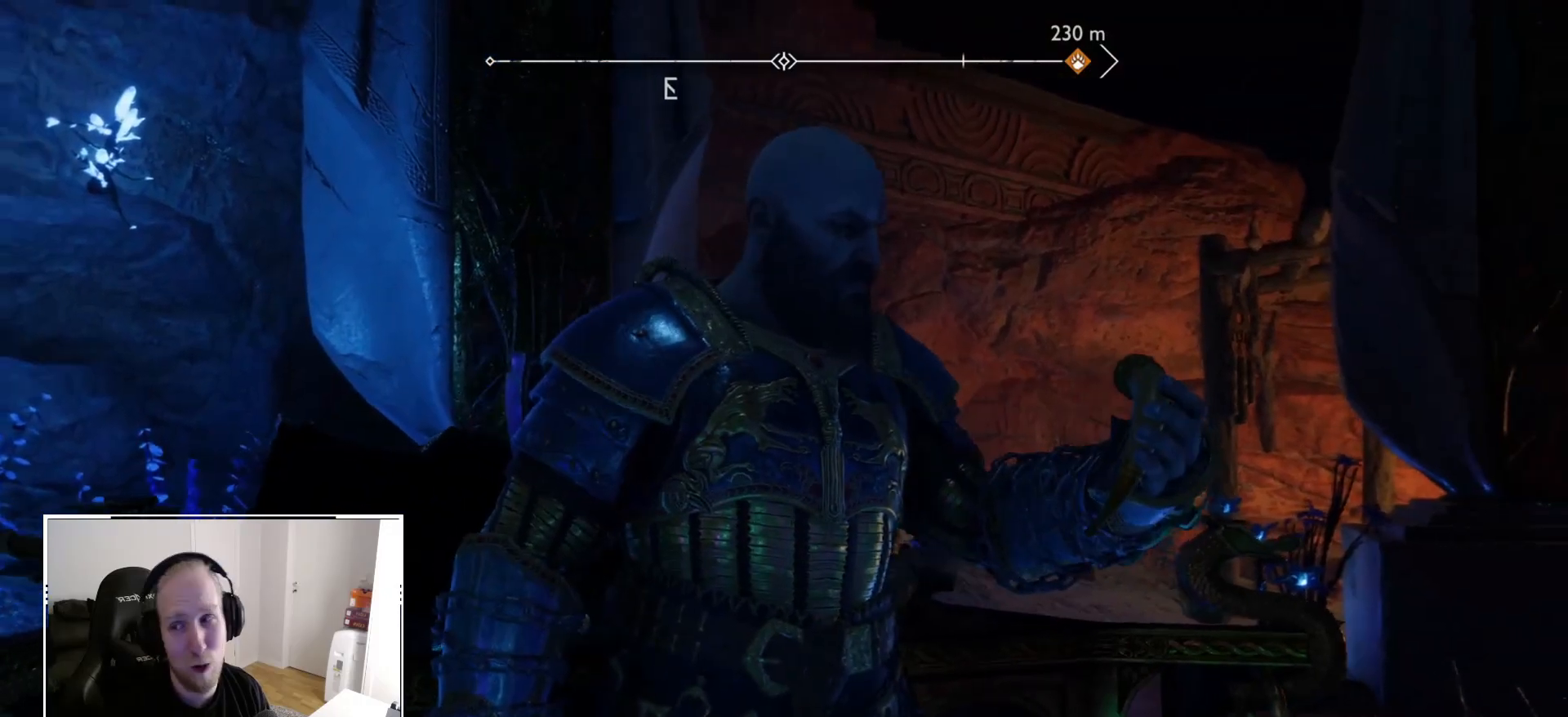
Gameplay with a controller (PlayStation layout); each line is a JSON object with the inputs held at the frame after it. "events" lists button and stick changes between this image and that frame as [ms after this image, input, new state], when the widget could be followed in between. Not read: HOME L3 R3.
{"buttons": [], "left_stick": "center", "right_stick": "up-left", "events": [[250, "right_stick", "center"], [450, "right_stick", "up-left"]]}
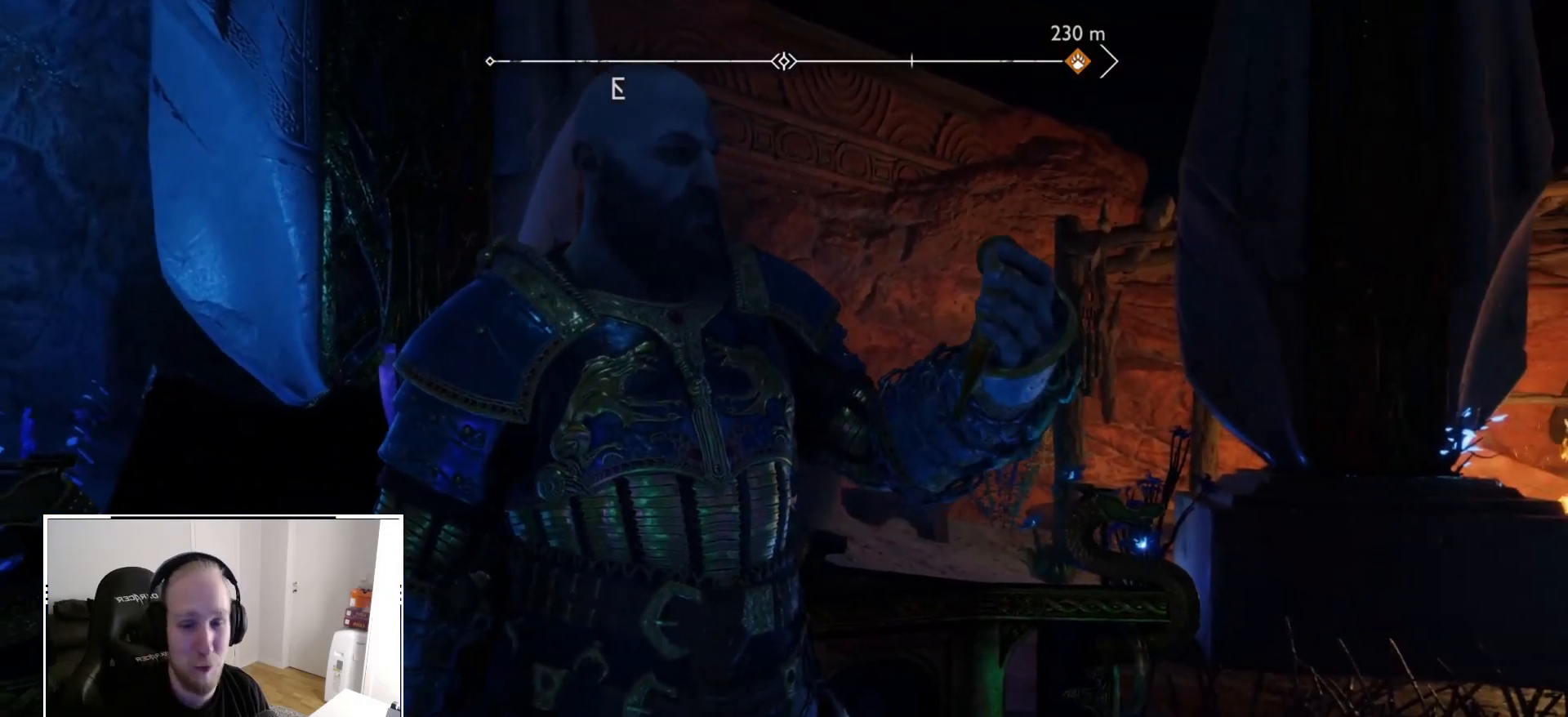
{"buttons": [], "left_stick": "center", "right_stick": "center", "events": [[83, "right_stick", "center"]]}
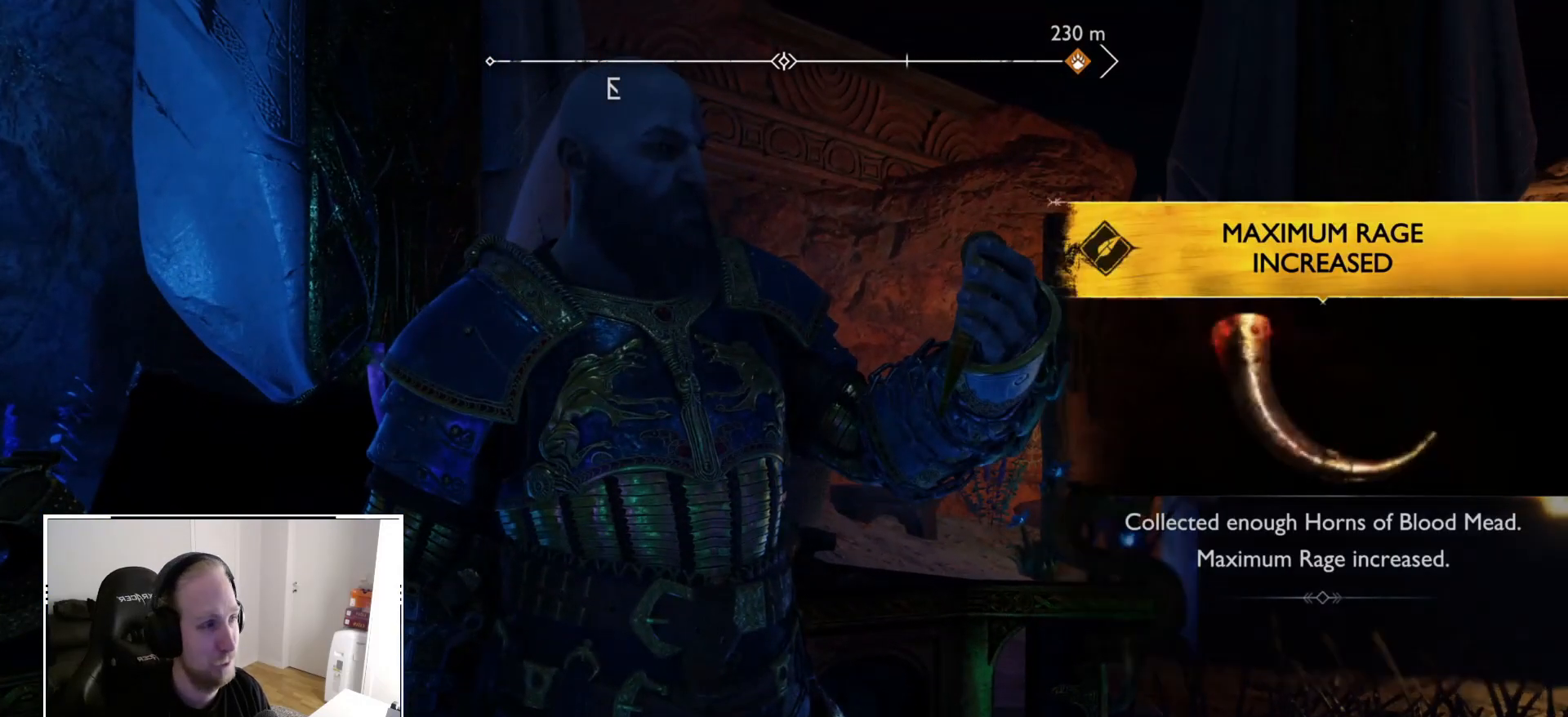
{"buttons": [], "left_stick": "center", "right_stick": "center", "events": []}
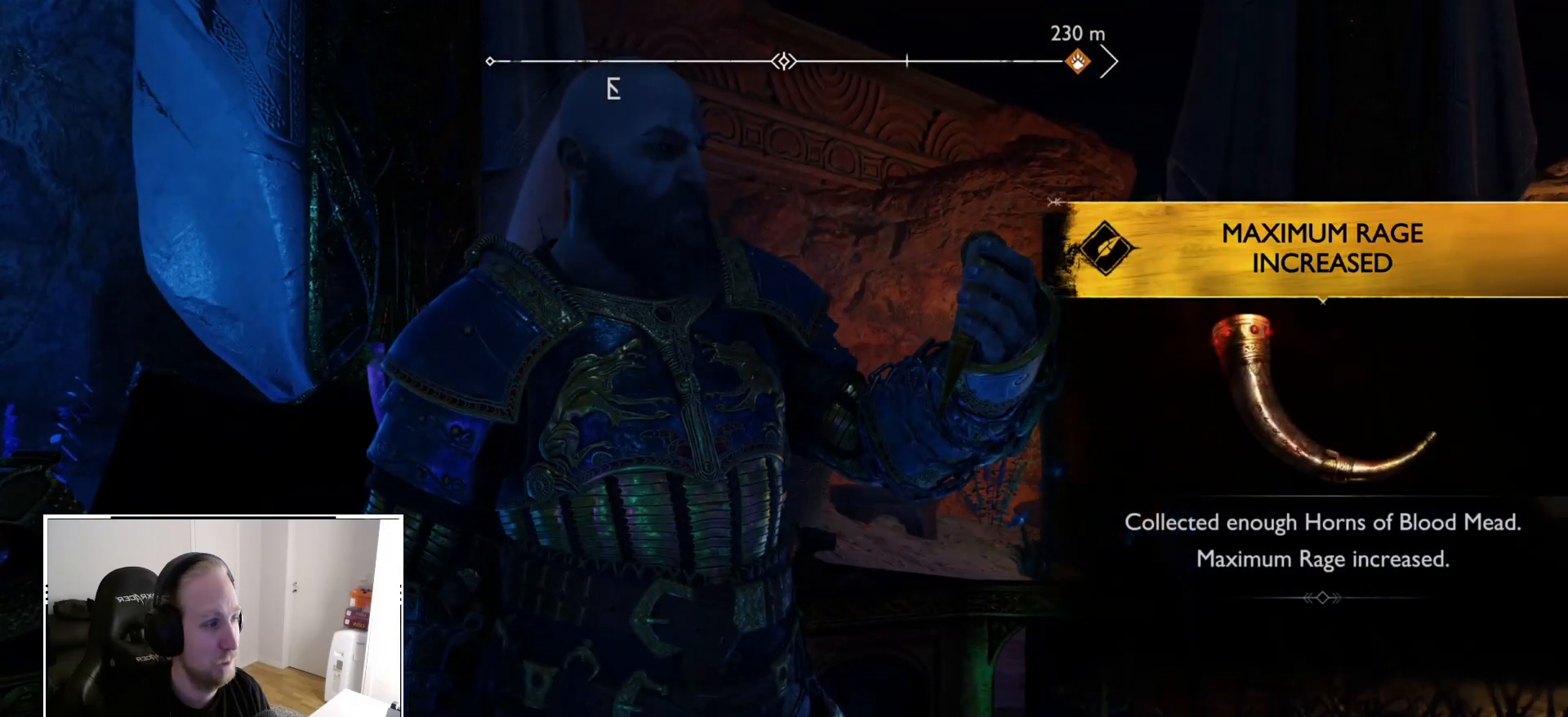
{"buttons": [], "left_stick": "center", "right_stick": "center", "events": [[33, "CROSS", "down"], [117, "CROSS", "up"]]}
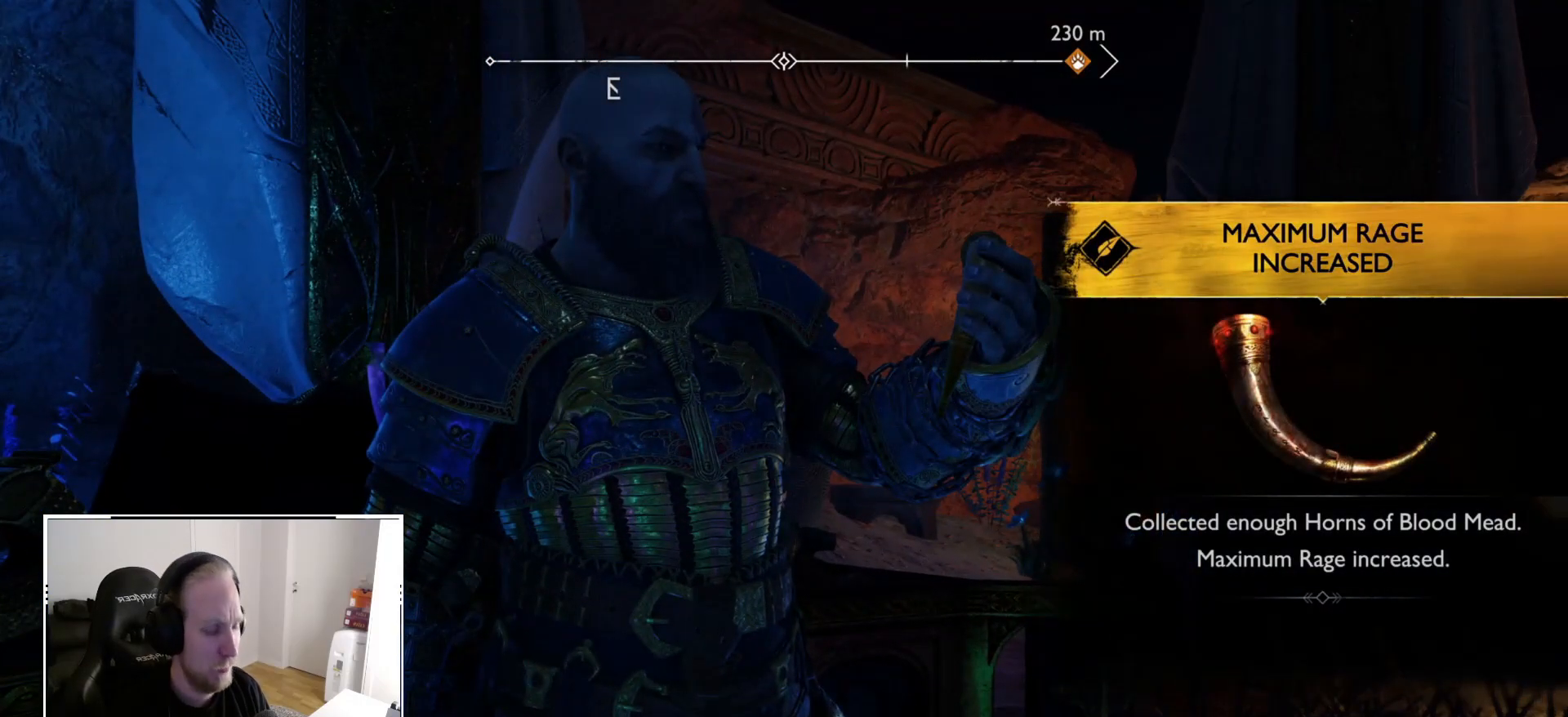
{"buttons": [], "left_stick": "center", "right_stick": "center", "events": [[267, "CROSS", "down"], [367, "CROSS", "up"]]}
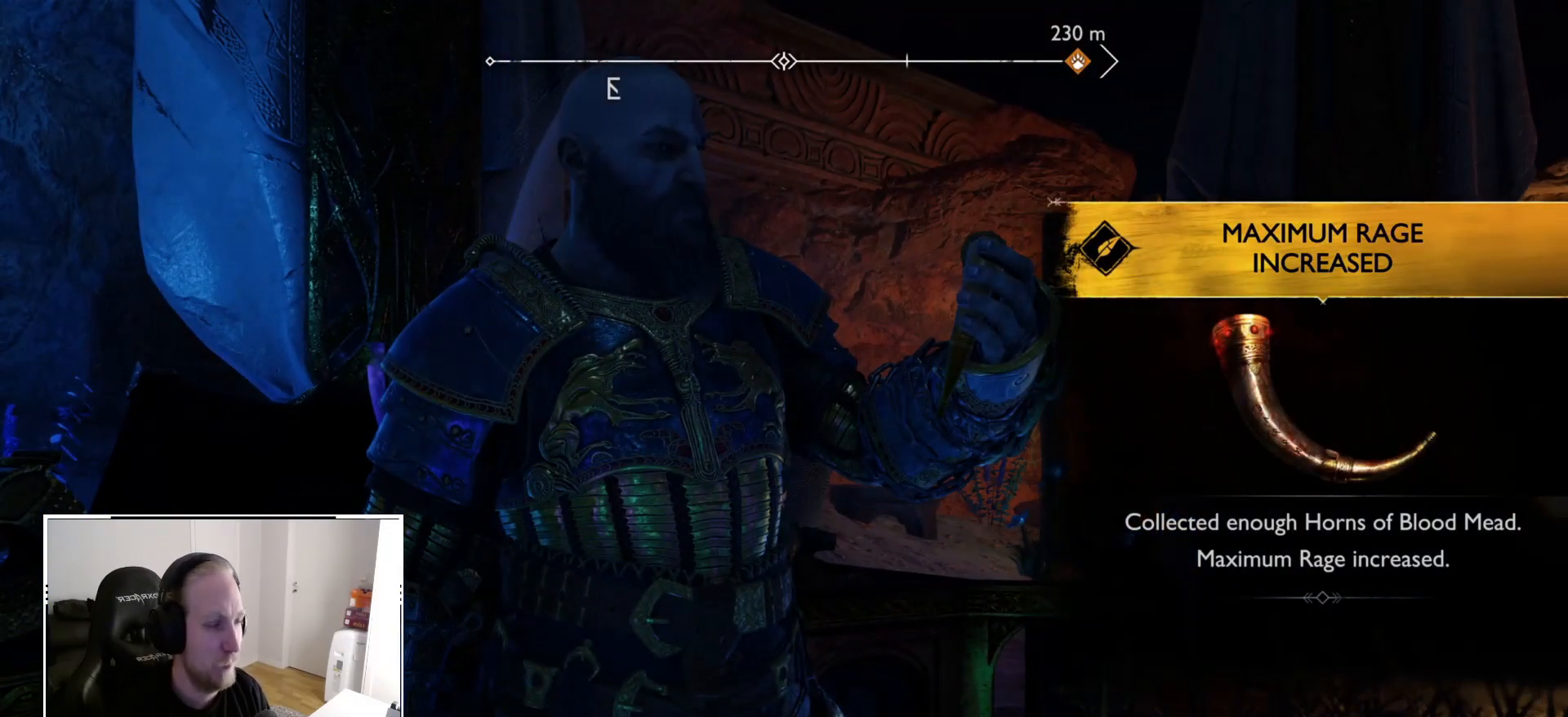
{"buttons": [], "left_stick": "center", "right_stick": "center", "events": []}
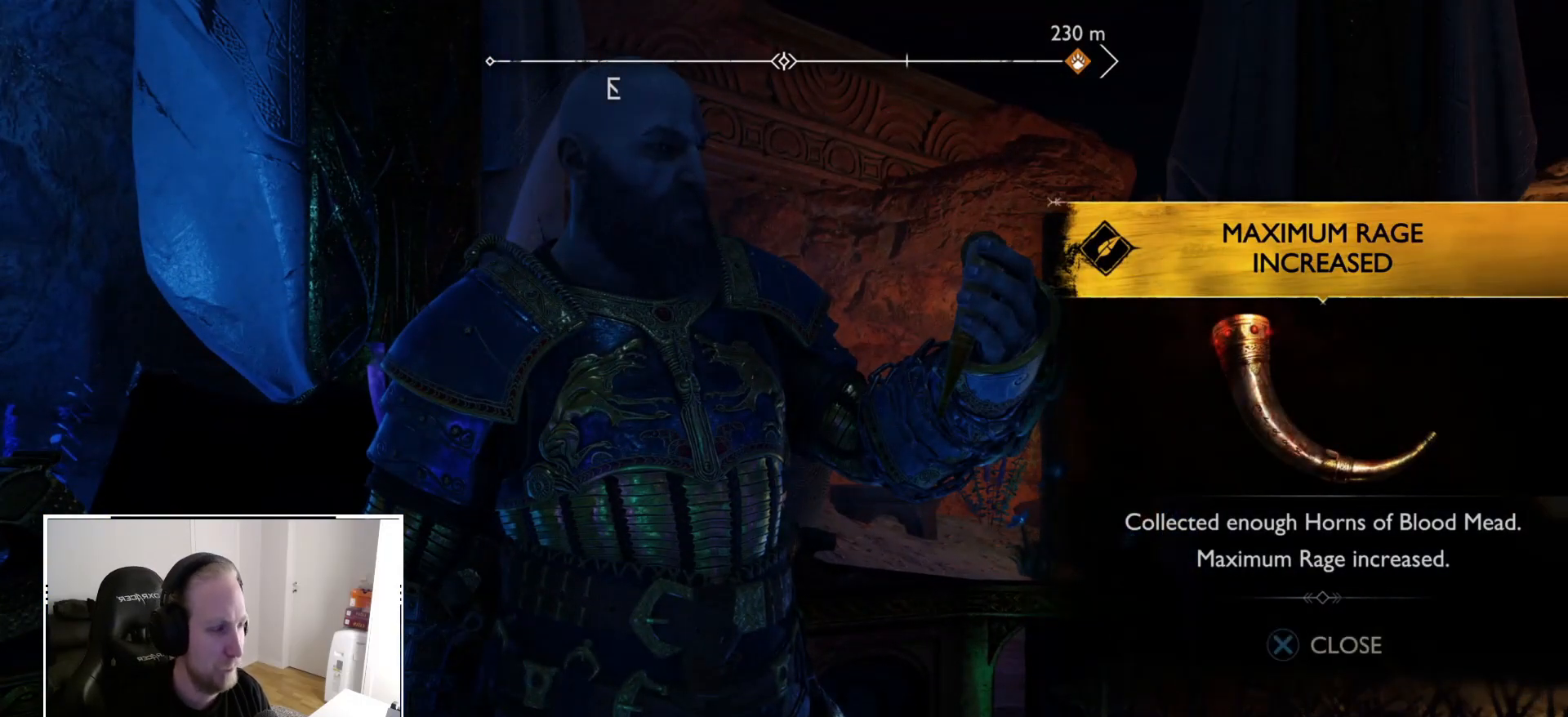
{"buttons": [], "left_stick": "center", "right_stick": "center", "events": [[300, "CIRCLE", "down"], [433, "CIRCLE", "up"]]}
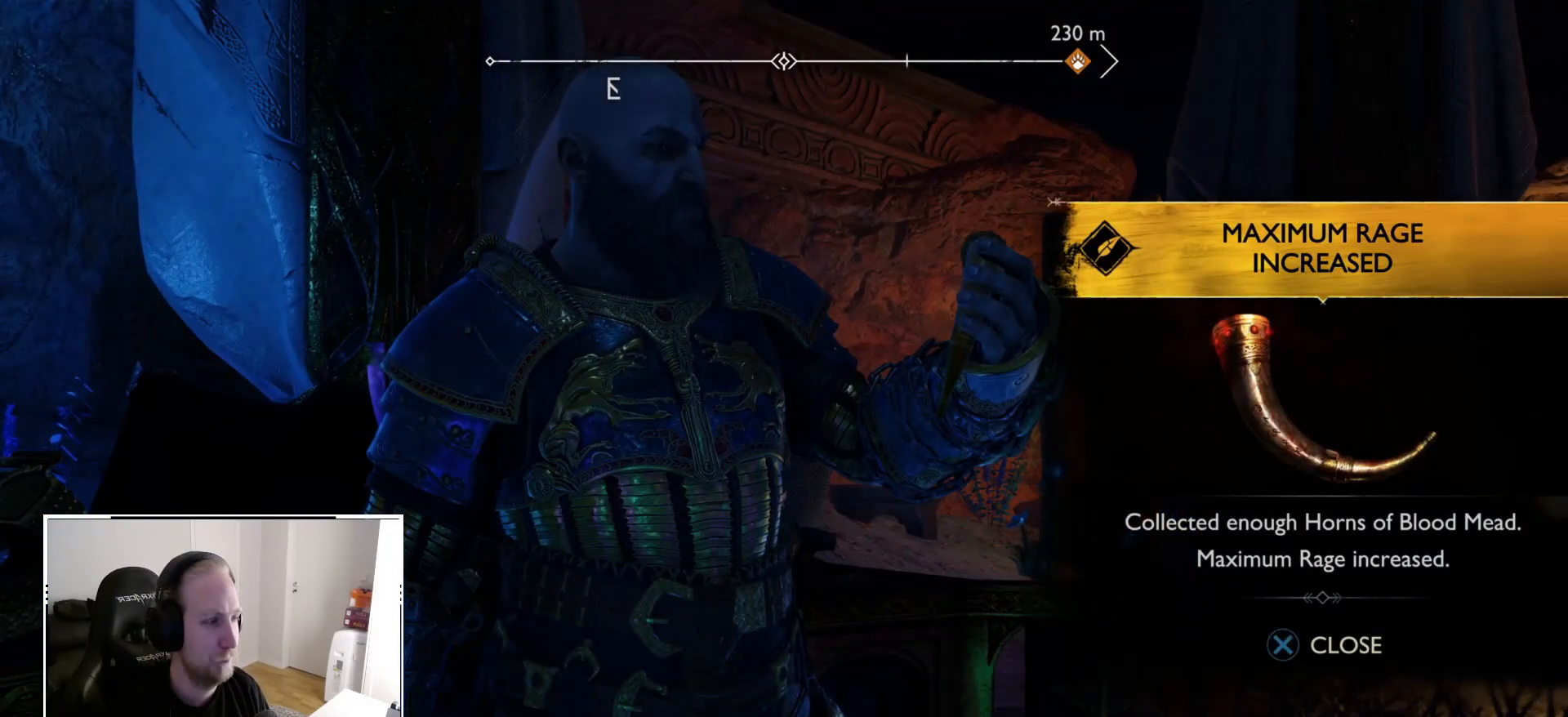
{"buttons": [], "left_stick": "center", "right_stick": "up-left", "events": [[83, "CROSS", "down"], [150, "CROSS", "up"], [417, "right_stick", "up-left"]]}
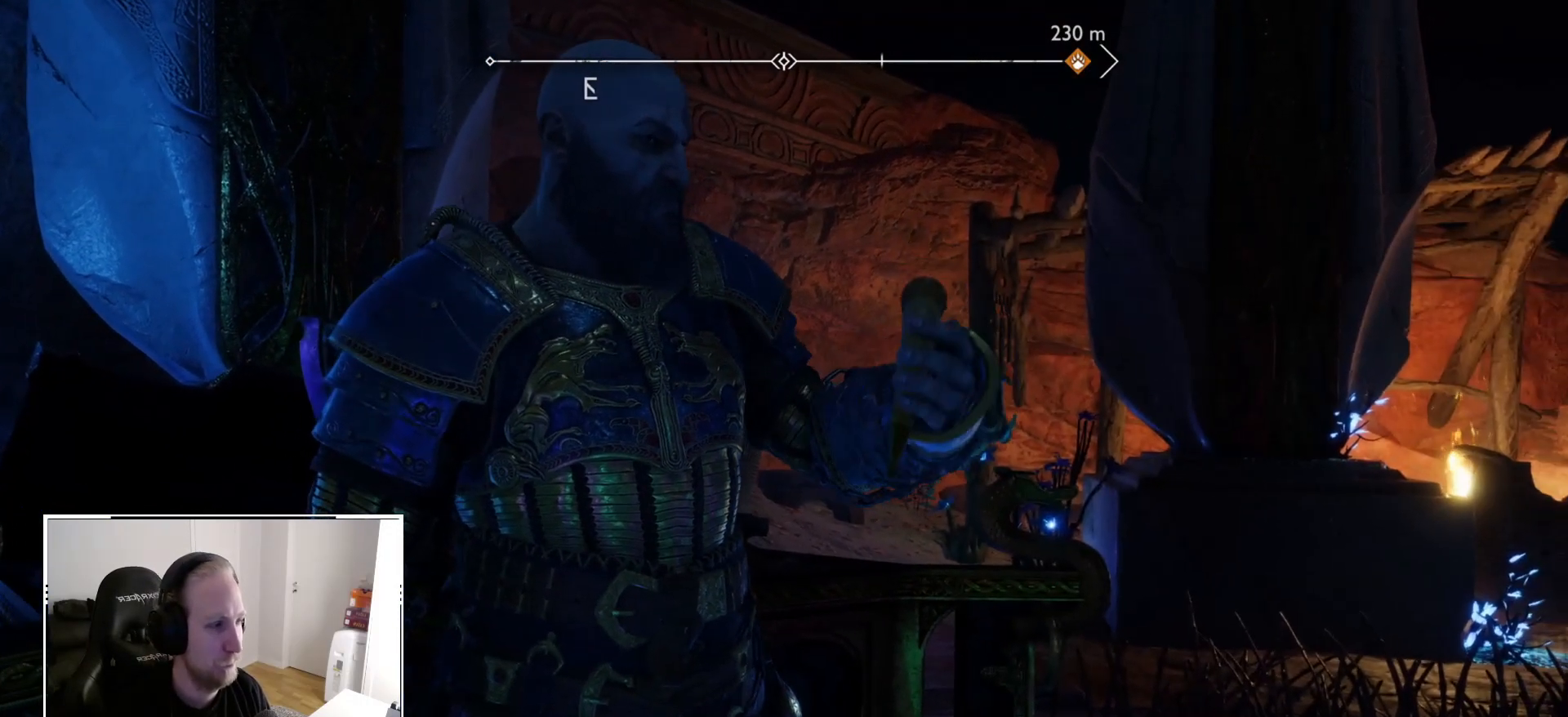
{"buttons": [], "left_stick": "center", "right_stick": "center", "events": [[67, "right_stick", "center"]]}
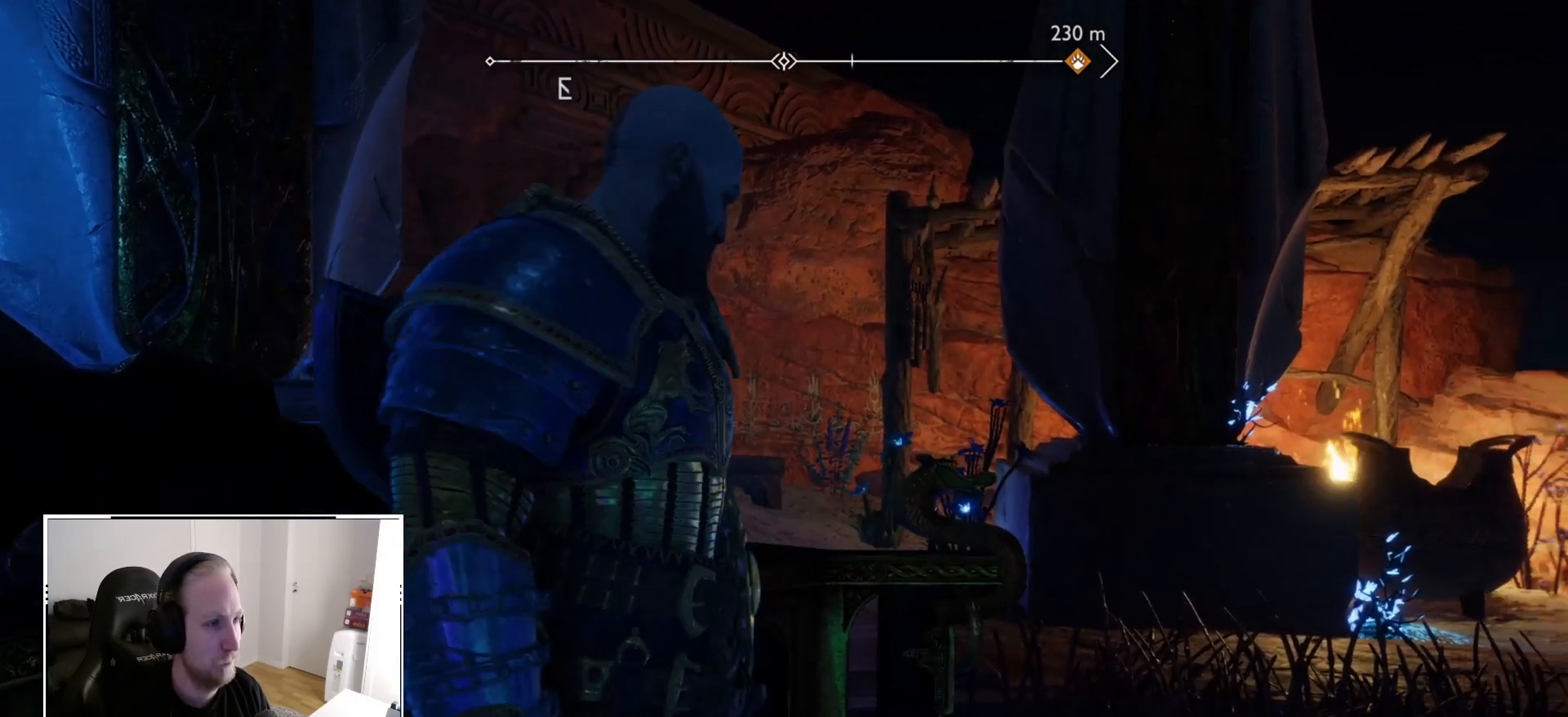
{"buttons": [], "left_stick": "center", "right_stick": "center", "events": []}
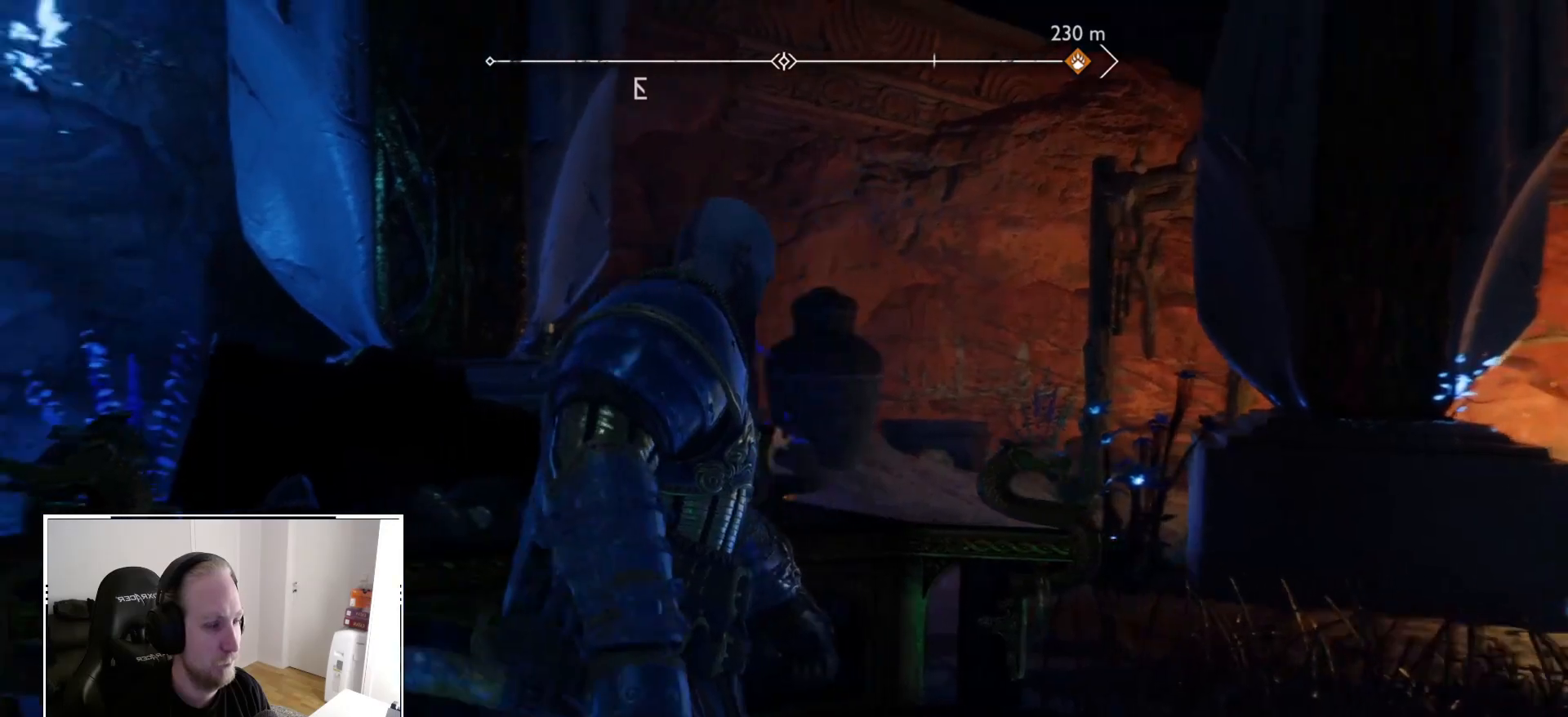
{"buttons": [], "left_stick": "center", "right_stick": "center", "events": [[417, "right_stick", "up-left"], [483, "right_stick", "center"]]}
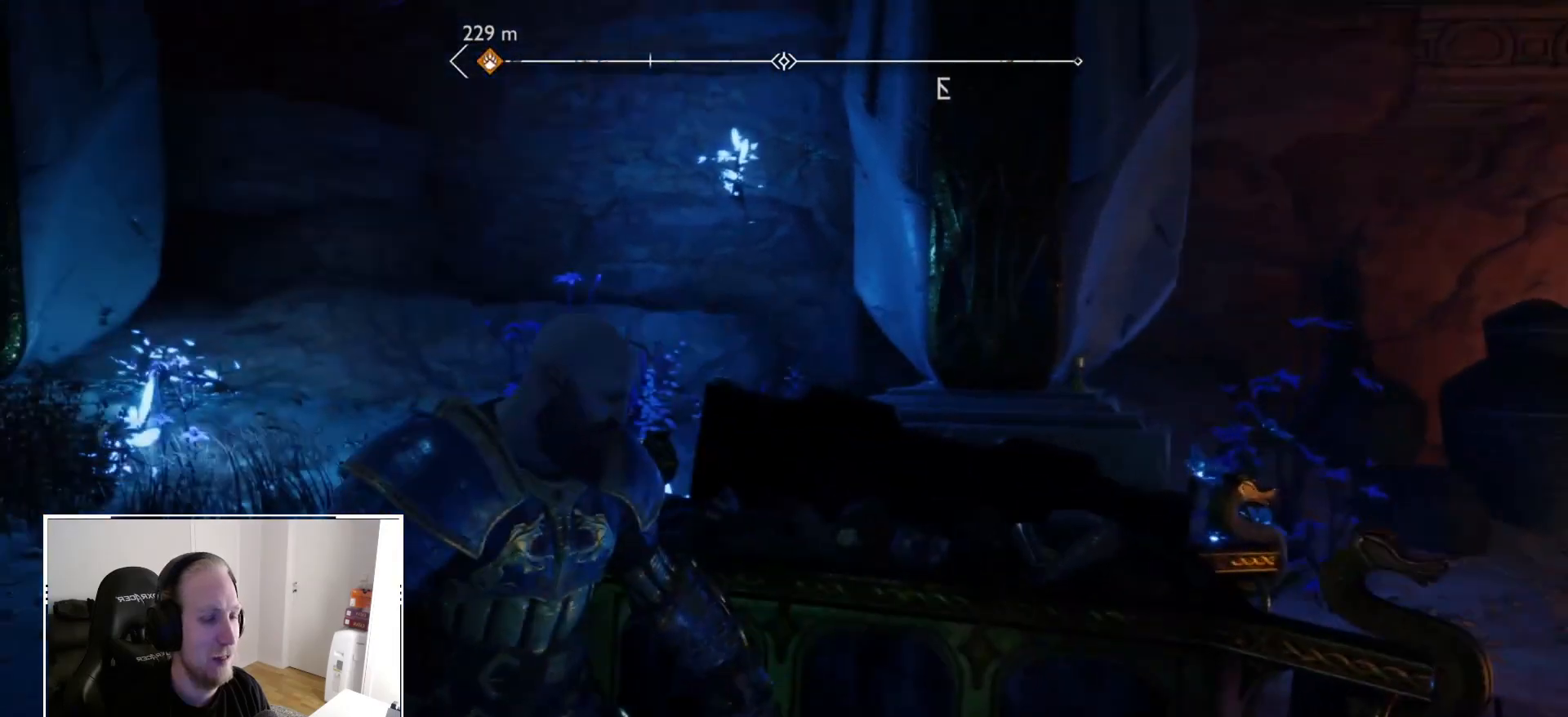
{"buttons": [], "left_stick": "center", "right_stick": "center", "events": [[50, "right_stick", "up-left"], [100, "left_stick", "up-left"], [100, "right_stick", "center"], [367, "left_stick", "center"], [450, "right_stick", "up-left"], [500, "right_stick", "center"]]}
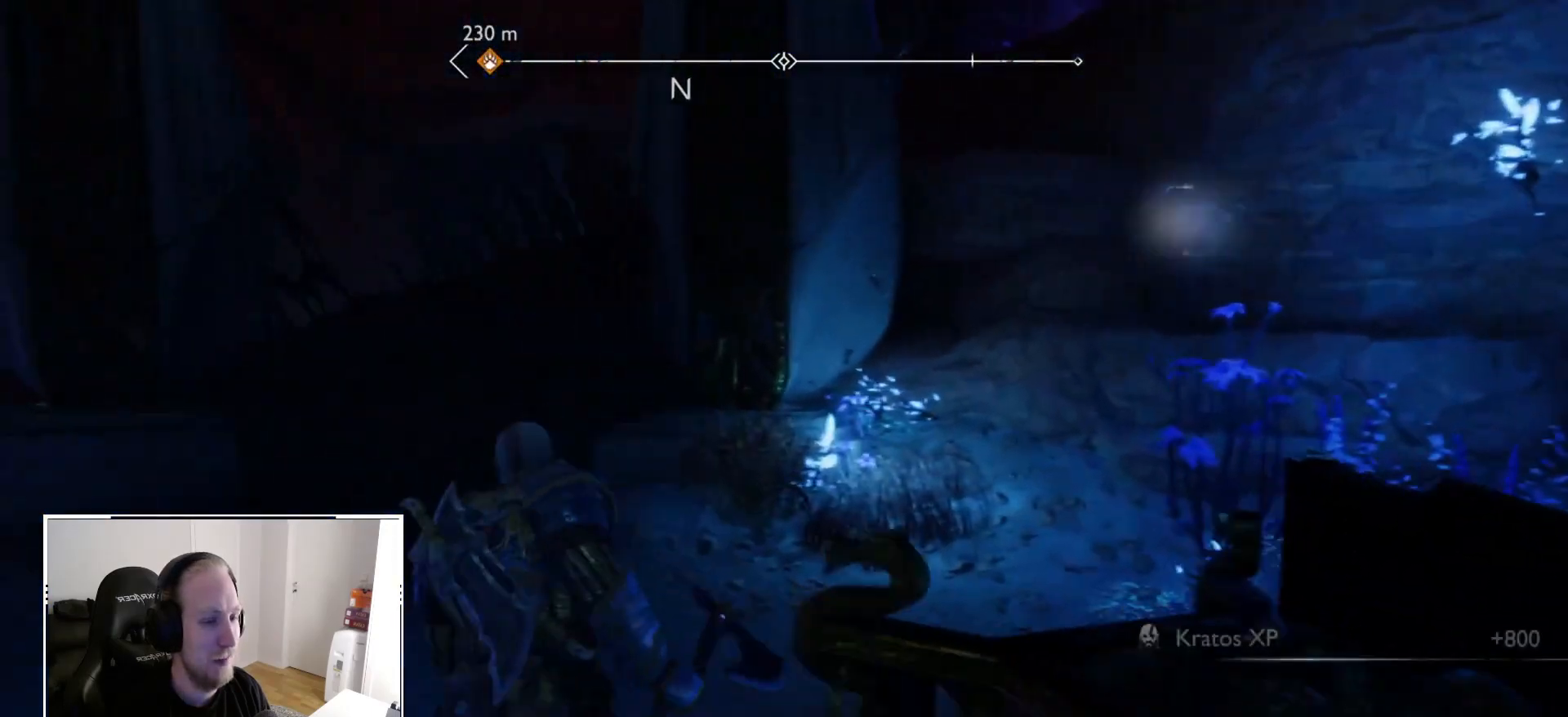
{"buttons": [], "left_stick": "up-left", "right_stick": "center", "events": [[133, "right_stick", "up-left"], [150, "left_stick", "up-left"], [200, "right_stick", "center"], [400, "right_stick", "up-left"], [467, "right_stick", "center"]]}